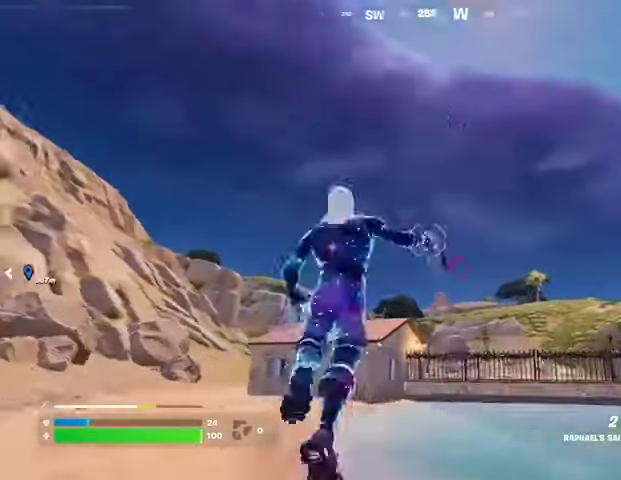
Gameplay with a controller (PlayStation layout); each line is a JSON object with the inputs held at the frame after it. "events" lists button and stick changes between this image and that frame as [ms after this image, input, new state], when the widget could be followed in between.
{"buttons": [], "left_stick": "up", "right_stick": "center", "events": [[33, "L2", "down"], [33, "left_stick", "up"], [67, "right_stick", "center"], [100, "L2", "up"], [367, "left_stick", "up-left"], [467, "left_stick", "up"]]}
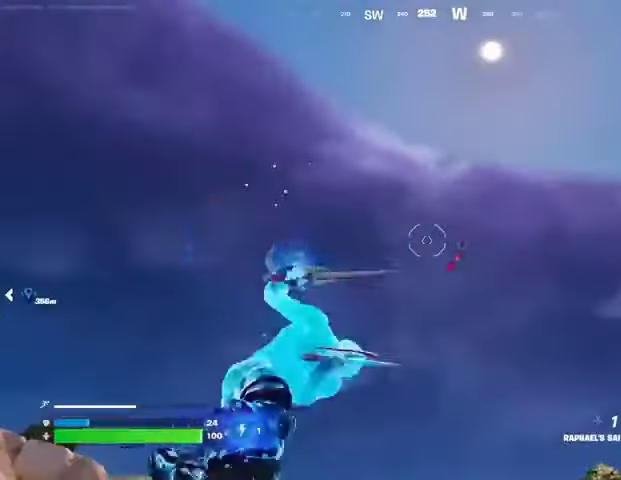
{"buttons": [], "left_stick": "up", "right_stick": "down", "events": [[67, "right_stick", "down"]]}
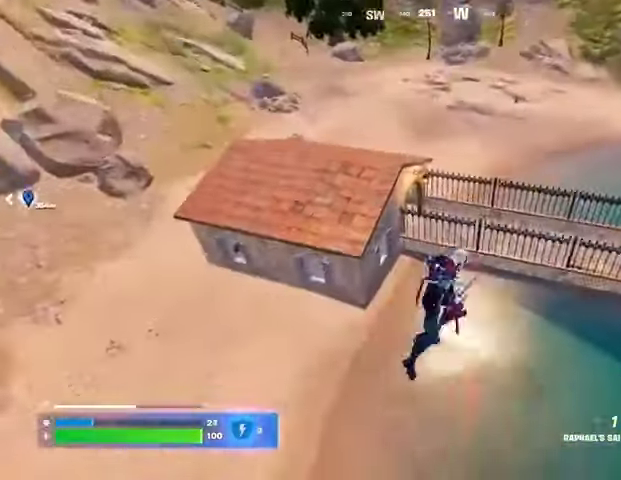
{"buttons": [], "left_stick": "up-right", "right_stick": "center", "events": [[33, "right_stick", "center"], [467, "left_stick", "up-right"]]}
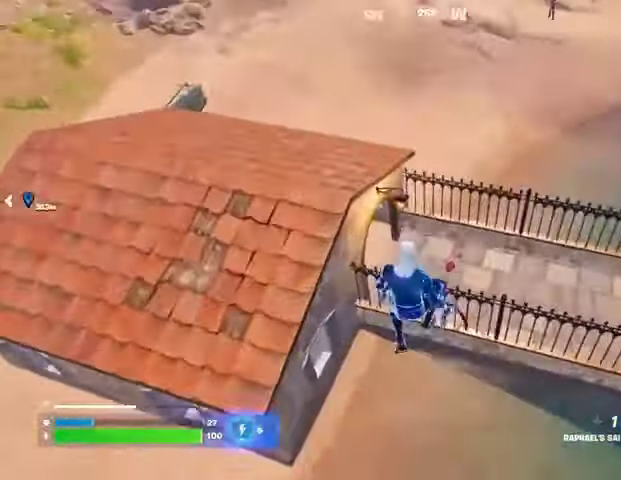
{"buttons": [], "left_stick": "up", "right_stick": "up-left", "events": [[167, "left_stick", "up"], [200, "L1", "down"], [267, "L1", "up"], [300, "right_stick", "up-left"], [367, "L1", "down"], [433, "L1", "up"]]}
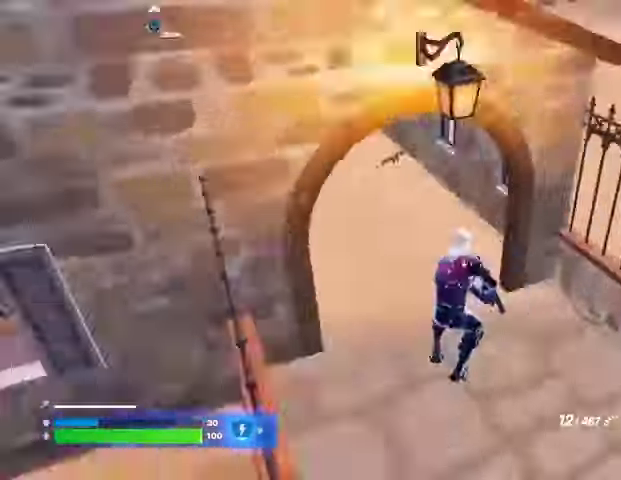
{"buttons": [], "left_stick": "up-right", "right_stick": "right", "events": [[133, "right_stick", "center"], [200, "SQUARE", "down"], [267, "SQUARE", "up"], [333, "SQUARE", "down"], [400, "SQUARE", "up"], [467, "left_stick", "up-right"], [467, "right_stick", "right"]]}
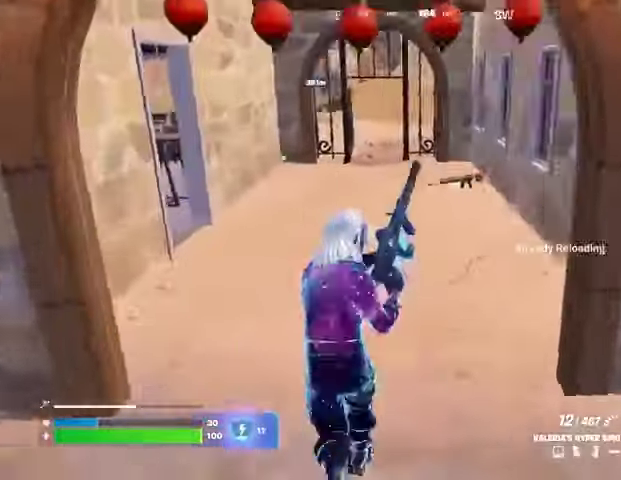
{"buttons": [], "left_stick": "up-left", "right_stick": "left", "events": [[33, "right_stick", "up-right"], [67, "left_stick", "up"], [167, "left_stick", "up-left"], [233, "right_stick", "center"], [467, "right_stick", "left"]]}
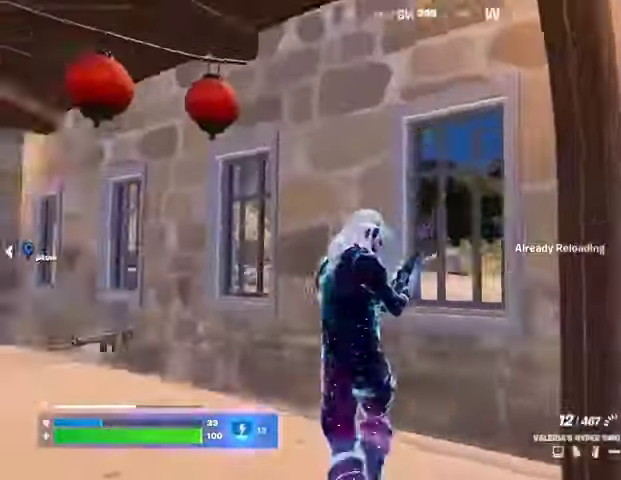
{"buttons": [], "left_stick": "up", "right_stick": "center", "events": [[167, "left_stick", "up"], [267, "left_stick", "up-right"], [367, "right_stick", "center"], [500, "left_stick", "up"]]}
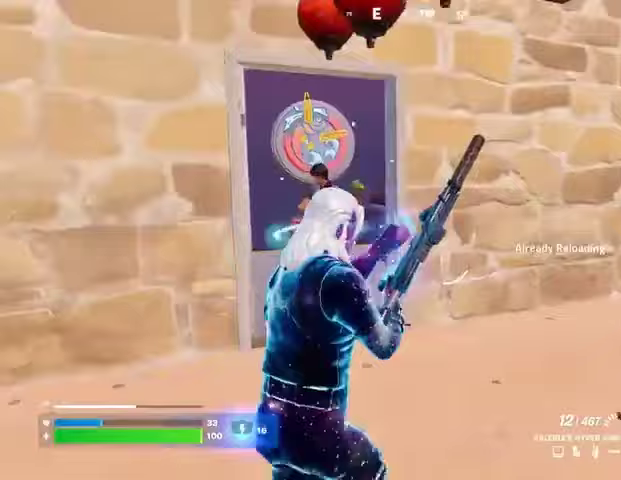
{"buttons": [], "left_stick": "up", "right_stick": "right", "events": [[333, "left_stick", "up-right"], [367, "right_stick", "right"], [467, "left_stick", "up"]]}
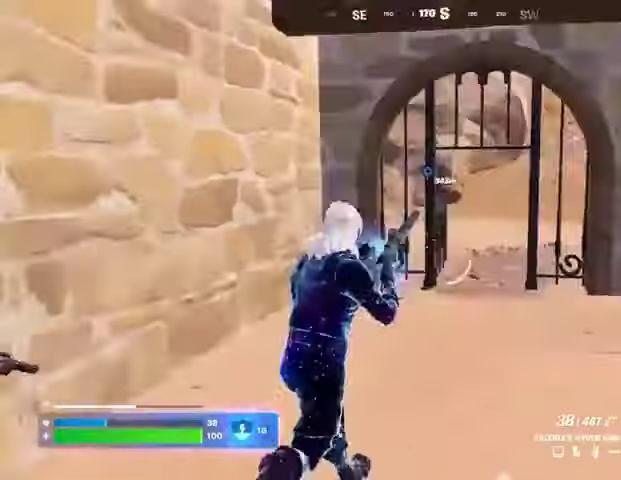
{"buttons": [], "left_stick": "right", "right_stick": "left", "events": [[100, "right_stick", "center"], [167, "L3", "down"], [167, "right_stick", "left"], [267, "L3", "up"], [333, "left_stick", "up-right"], [400, "L1", "down"], [467, "L1", "up"], [500, "left_stick", "right"]]}
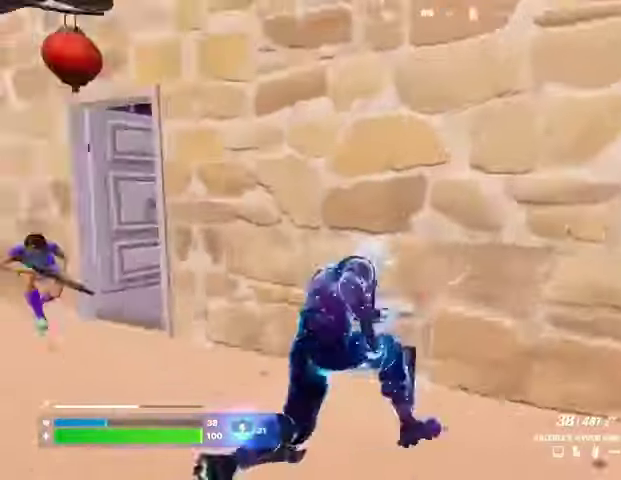
{"buttons": [], "left_stick": "up-left", "right_stick": "down", "events": [[33, "left_stick", "up-right"], [67, "left_stick", "down-left"], [133, "left_stick", "left"], [200, "right_stick", "center"], [367, "right_stick", "up-right"], [433, "left_stick", "up-left"], [467, "right_stick", "down"]]}
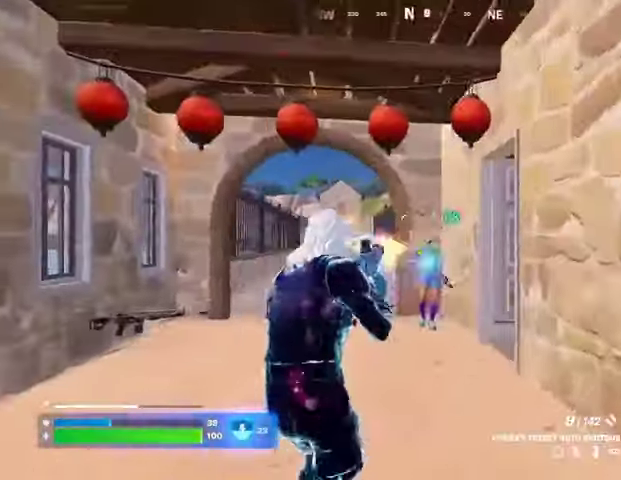
{"buttons": [], "left_stick": "up", "right_stick": "left", "events": [[100, "right_stick", "center"], [133, "left_stick", "up"], [233, "L2", "down"], [233, "left_stick", "up-right"], [233, "right_stick", "up-right"], [300, "R2", "down"], [400, "L2", "up"], [400, "R2", "up"], [400, "right_stick", "left"], [433, "left_stick", "up"]]}
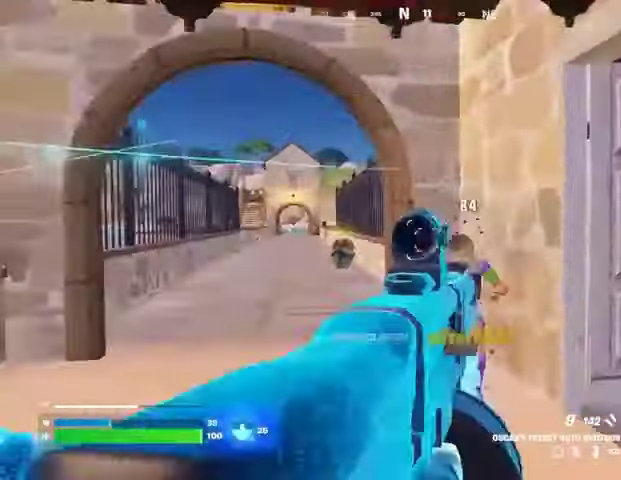
{"buttons": [], "left_stick": "up", "right_stick": "left", "events": [[100, "right_stick", "center"], [167, "right_stick", "right"], [267, "L3", "down"], [267, "R2", "down"], [267, "left_stick", "up-left"], [300, "right_stick", "left"], [333, "L3", "up"], [333, "R2", "up"], [433, "L1", "down"], [433, "left_stick", "up"], [500, "L1", "up"]]}
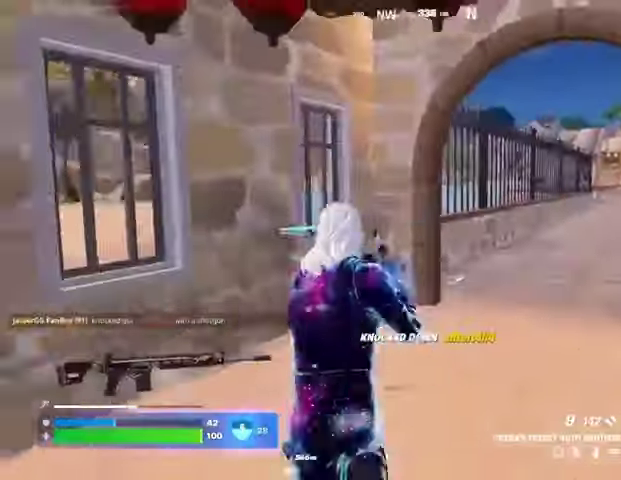
{"buttons": [], "left_stick": "up", "right_stick": "center", "events": [[33, "right_stick", "center"], [100, "L1", "down"], [100, "right_stick", "right"], [167, "right_stick", "center"], [200, "L1", "up"]]}
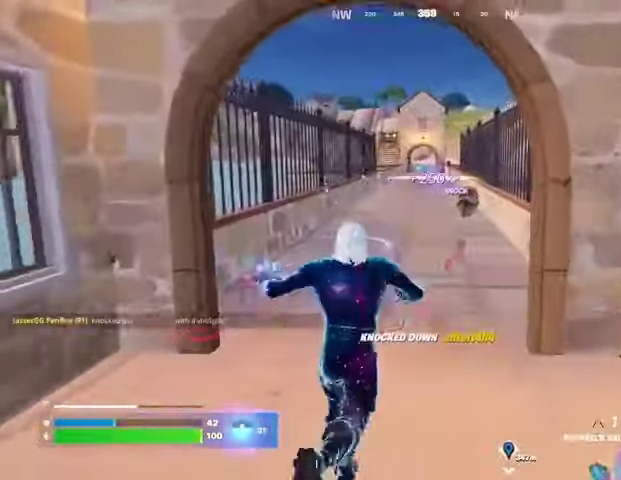
{"buttons": ["L2"], "left_stick": "up", "right_stick": "up", "events": [[33, "L3", "down"], [100, "L3", "up"], [233, "right_stick", "up"], [300, "right_stick", "center"], [333, "CROSS", "down"], [400, "CROSS", "up"], [500, "L2", "down"], [500, "right_stick", "up"]]}
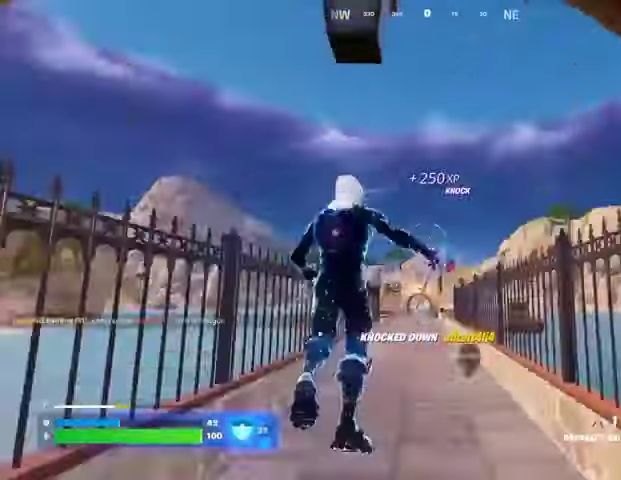
{"buttons": [], "left_stick": "up", "right_stick": "down", "events": [[100, "L2", "up"], [100, "right_stick", "center"], [500, "right_stick", "down"]]}
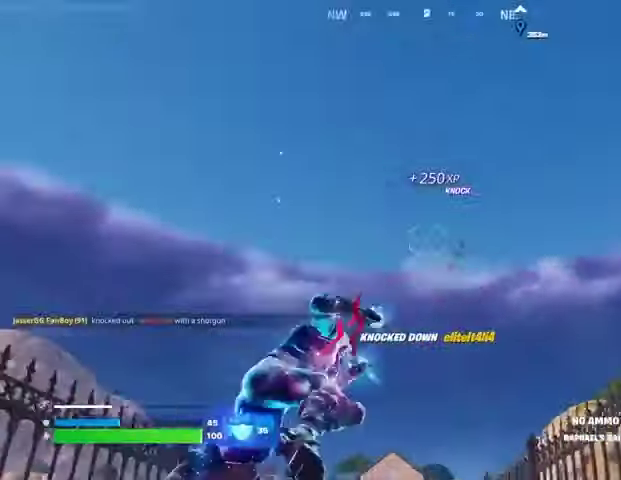
{"buttons": [], "left_stick": "up-left", "right_stick": "center", "events": [[333, "right_stick", "center"], [500, "left_stick", "up-left"]]}
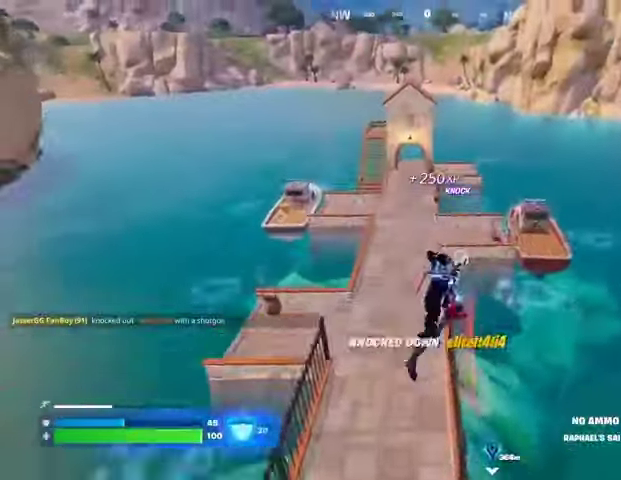
{"buttons": ["R3"], "left_stick": "up-left", "right_stick": "center", "events": [[500, "R3", "down"]]}
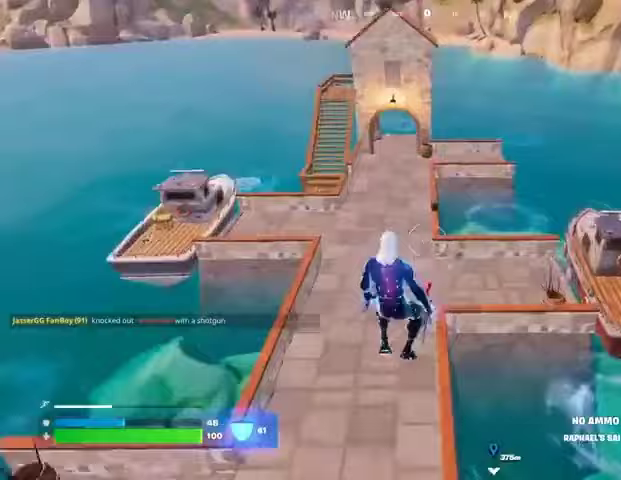
{"buttons": [], "left_stick": "up", "right_stick": "center", "events": [[100, "R3", "up"], [167, "left_stick", "up"], [267, "right_stick", "up-right"], [300, "R1", "down"], [367, "right_stick", "center"], [400, "R1", "up"]]}
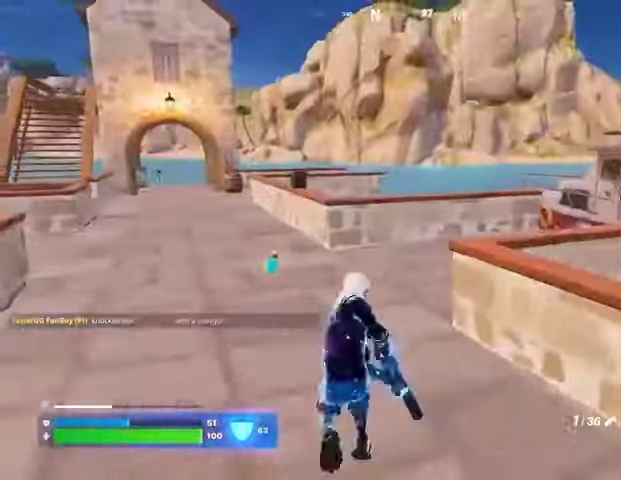
{"buttons": [], "left_stick": "up", "right_stick": "center", "events": [[133, "right_stick", "left"], [233, "right_stick", "center"], [333, "L3", "down"], [433, "L3", "up"]]}
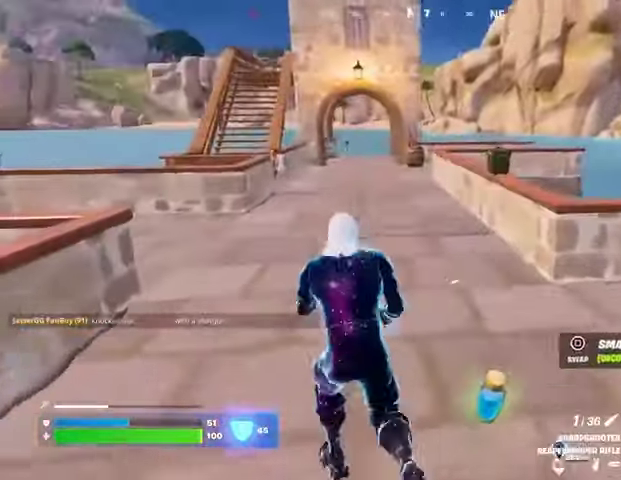
{"buttons": [], "left_stick": "up", "right_stick": "center", "events": [[33, "right_stick", "left"], [100, "L1", "down"], [100, "left_stick", "up-right"], [167, "L1", "up"], [167, "right_stick", "center"], [400, "right_stick", "right"], [433, "left_stick", "up"], [467, "right_stick", "center"]]}
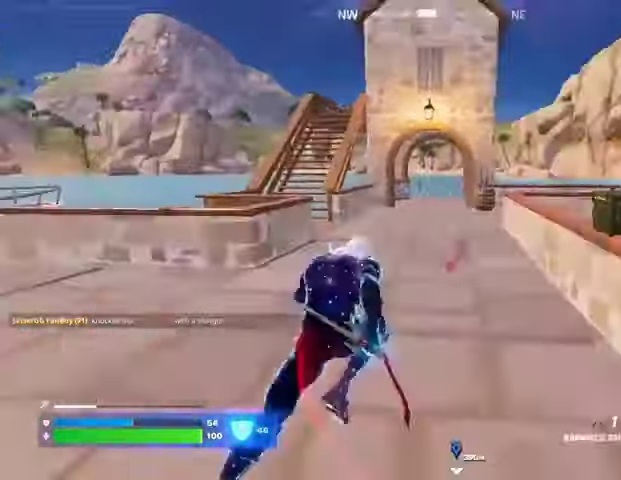
{"buttons": [], "left_stick": "up-right", "right_stick": "center", "events": [[233, "left_stick", "up-right"], [267, "right_stick", "left"], [367, "right_stick", "center"]]}
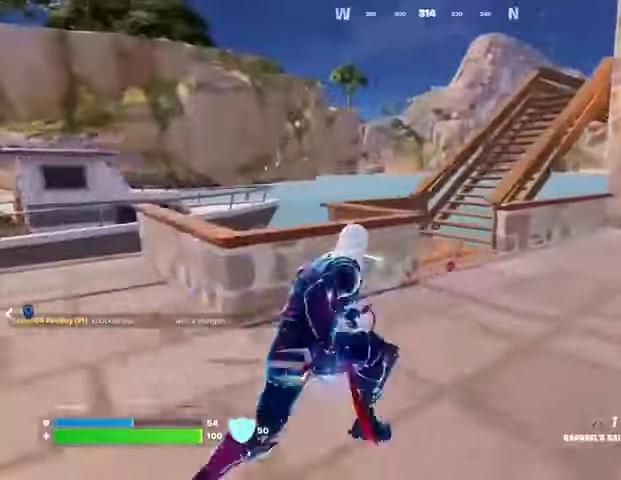
{"buttons": [], "left_stick": "up-left", "right_stick": "up", "events": [[200, "right_stick", "right"], [267, "left_stick", "up-left"], [367, "right_stick", "left"], [500, "right_stick", "up"]]}
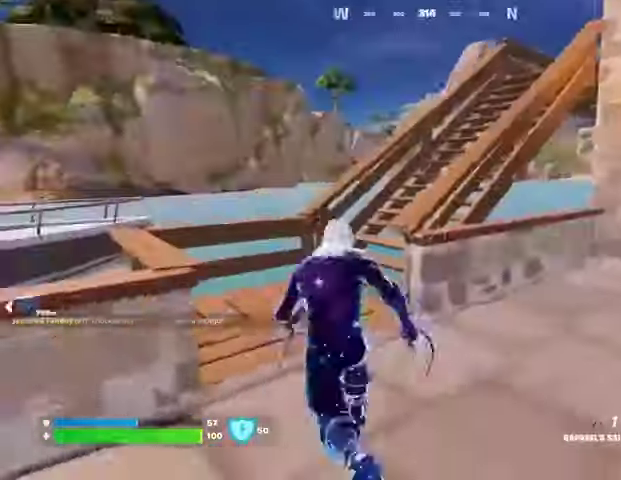
{"buttons": [], "left_stick": "up", "right_stick": "center", "events": [[33, "CROSS", "down"], [33, "left_stick", "up"], [33, "right_stick", "center"], [133, "CROSS", "up"], [200, "right_stick", "right"], [367, "right_stick", "center"]]}
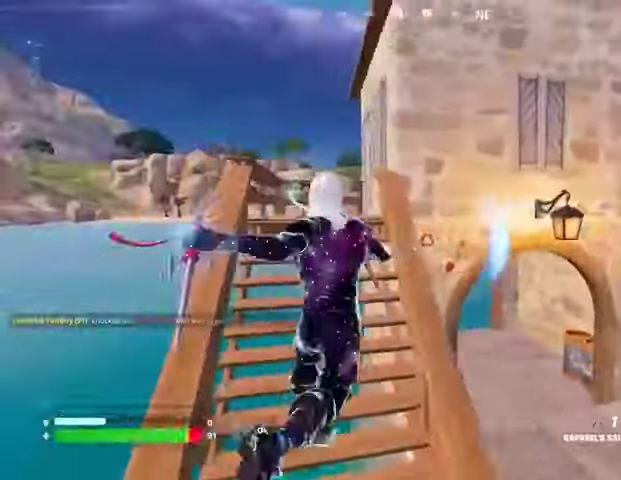
{"buttons": [], "left_stick": "up", "right_stick": "center", "events": []}
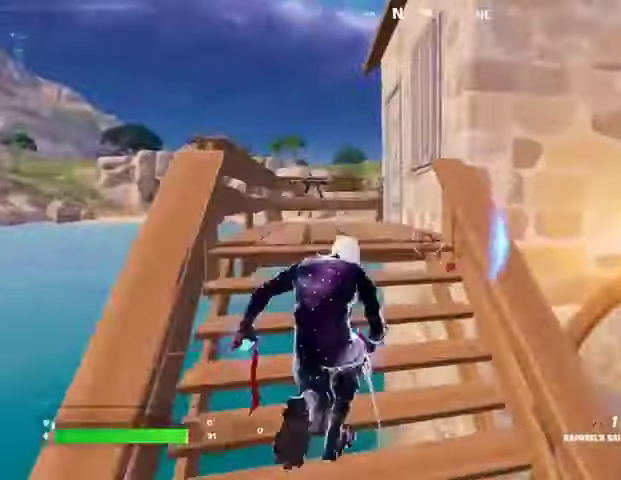
{"buttons": [], "left_stick": "up-left", "right_stick": "right", "events": [[267, "right_stick", "right"], [300, "L1", "down"], [400, "L1", "up"], [400, "left_stick", "up-left"]]}
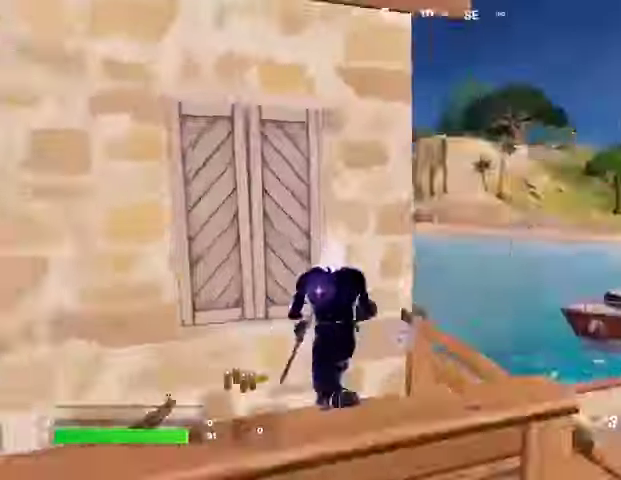
{"buttons": ["R1"], "left_stick": "down-right", "right_stick": "center", "events": [[67, "left_stick", "down-left"], [200, "right_stick", "center"], [267, "left_stick", "down"], [367, "R1", "down"], [400, "left_stick", "down-right"], [400, "right_stick", "right"], [433, "R1", "up"], [500, "R1", "down"], [500, "right_stick", "center"]]}
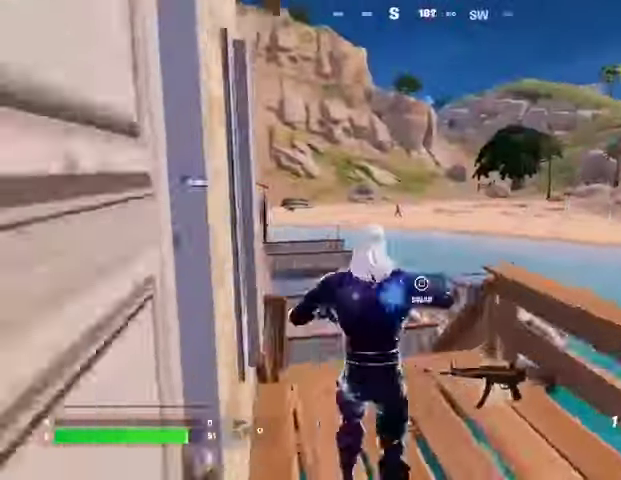
{"buttons": ["L2"], "left_stick": "up-left", "right_stick": "up", "events": [[100, "R1", "up"], [200, "left_stick", "down"], [333, "L2", "down"], [400, "left_stick", "left"], [467, "left_stick", "up-left"], [500, "right_stick", "up"]]}
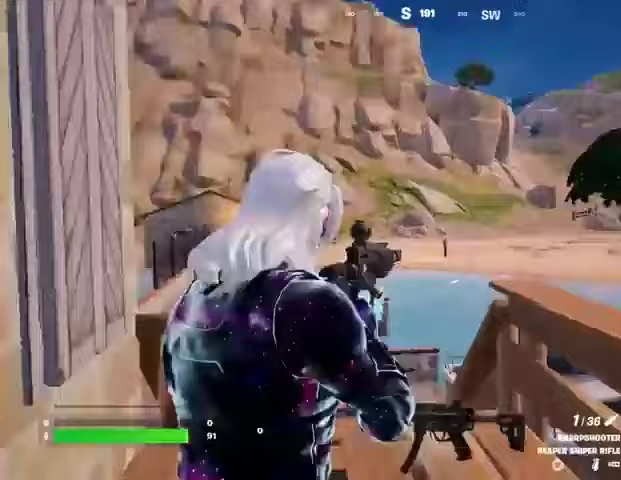
{"buttons": ["L2"], "left_stick": "up", "right_stick": "center", "events": [[33, "left_stick", "up"], [100, "right_stick", "center"], [267, "right_stick", "down-right"], [367, "right_stick", "center"]]}